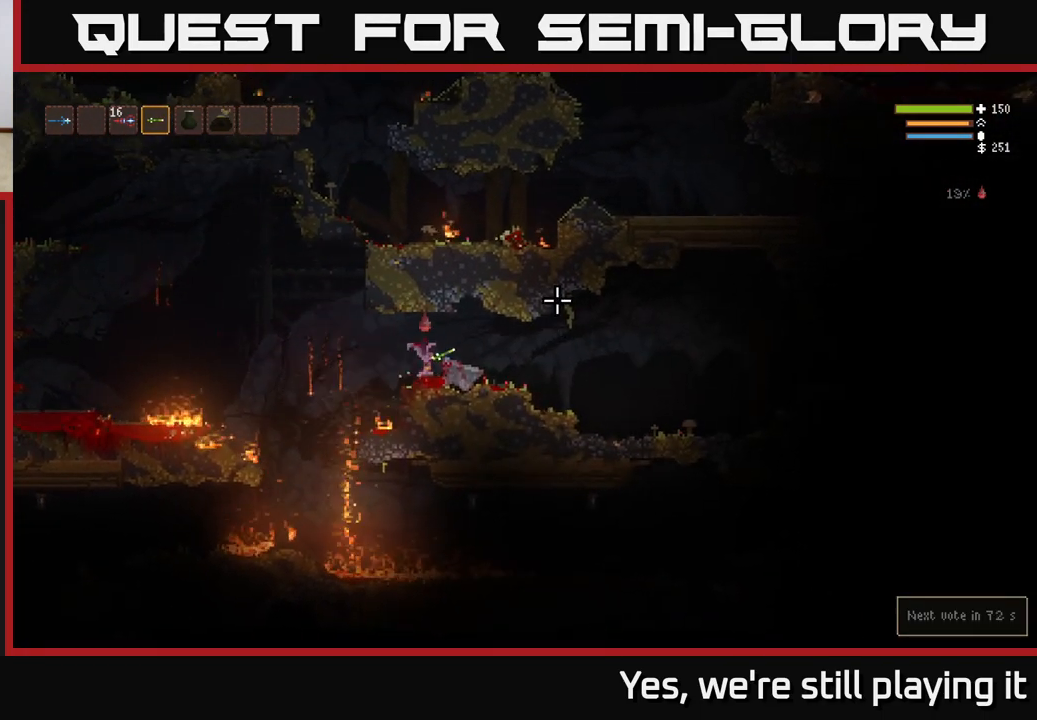
Gameplay with a controller (Xbox layout); each line is a JSON object with the inputs held at the frame after it. "events" lists button and stick changes between this image and that frame as [ms after this image, input, new state], when the widget could be followed in between.
{"buttons": [], "left_stick": "right", "right_stick": "right", "events": [[67, "L2", "down"], [83, "left_stick", "right"], [183, "L2", "up"]]}
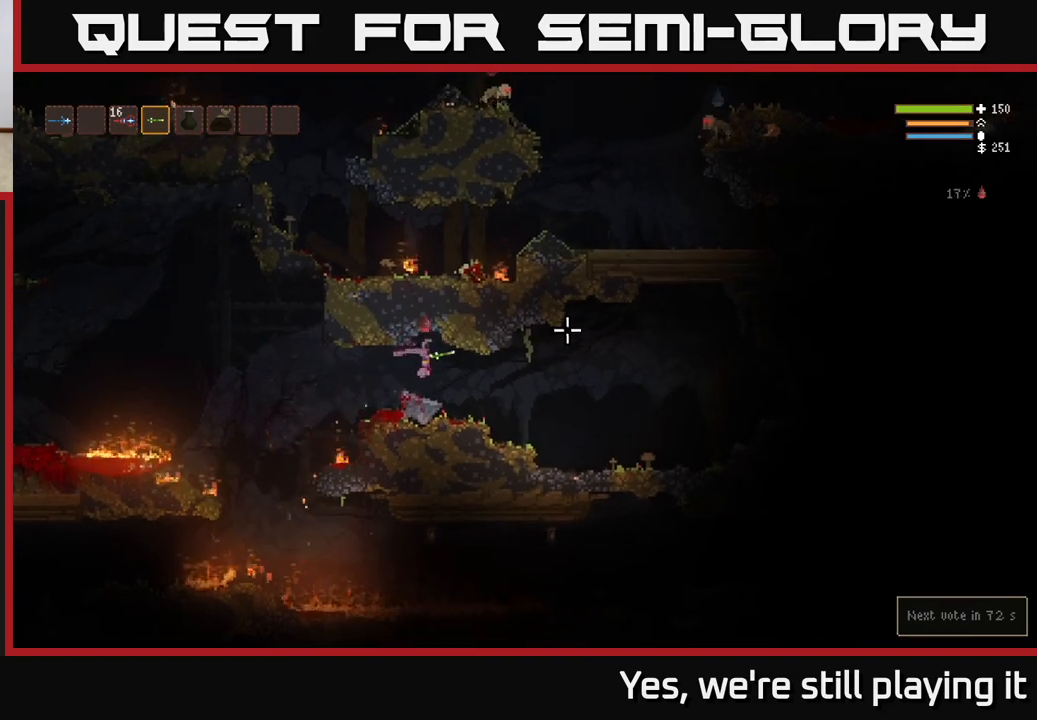
{"buttons": [], "left_stick": "right", "right_stick": "right", "events": []}
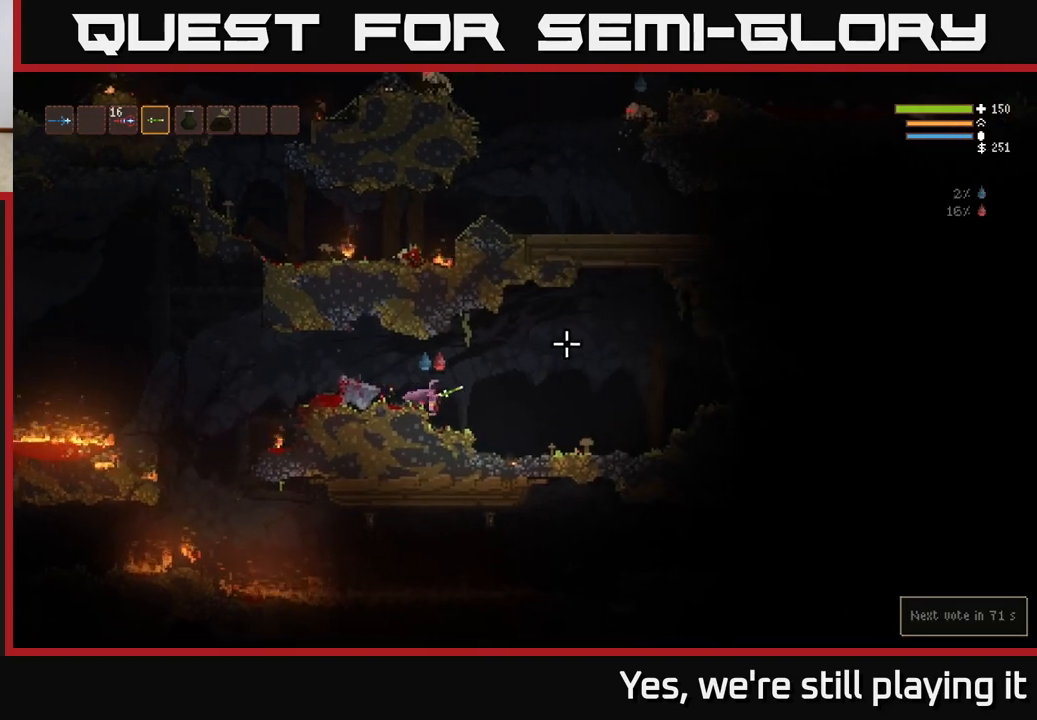
{"buttons": [], "left_stick": "right", "right_stick": "right", "events": [[200, "L2", "down"], [317, "L2", "up"]]}
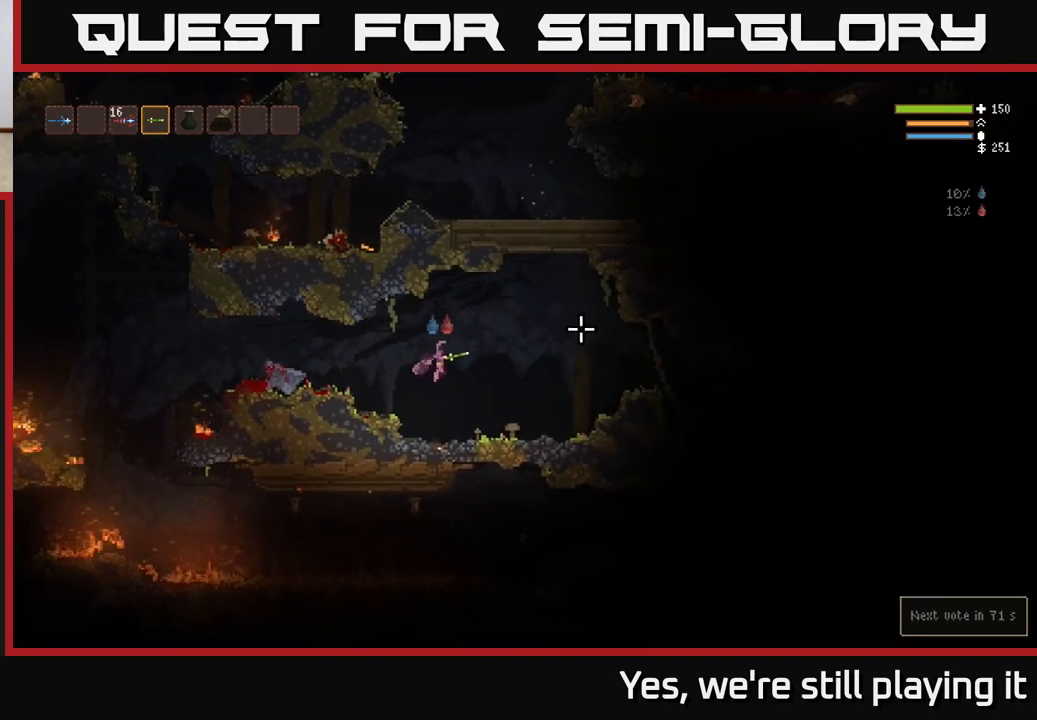
{"buttons": ["L2"], "left_stick": "right", "right_stick": "right", "events": [[467, "L2", "down"]]}
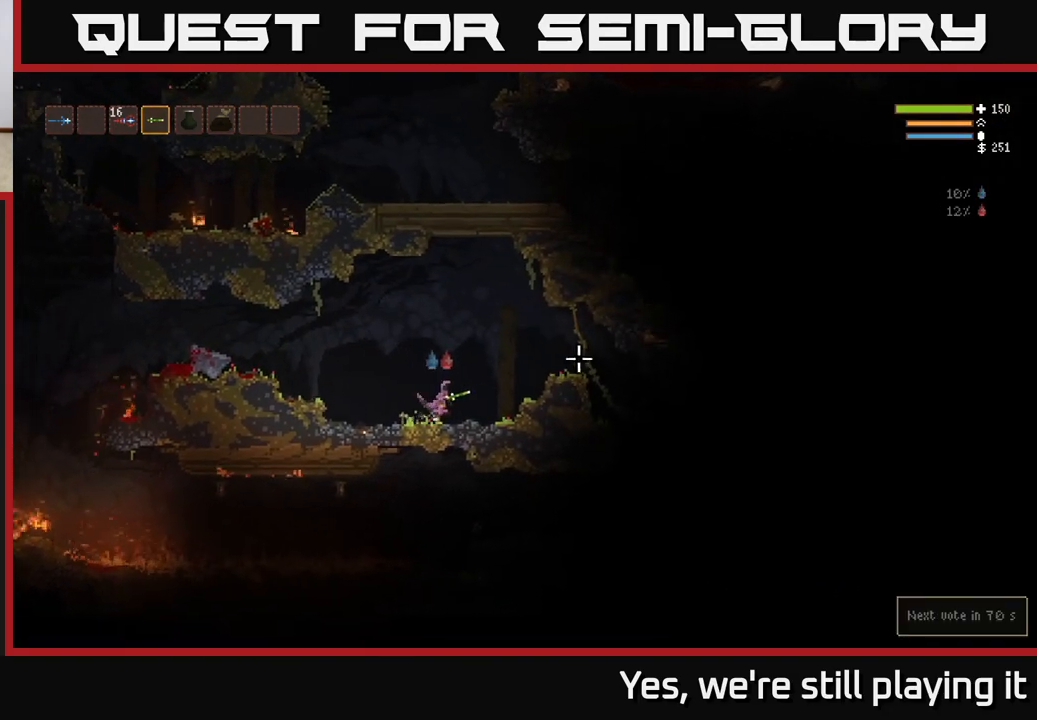
{"buttons": [], "left_stick": "right", "right_stick": "right", "events": [[150, "L2", "up"], [400, "L2", "down"], [450, "L2", "up"]]}
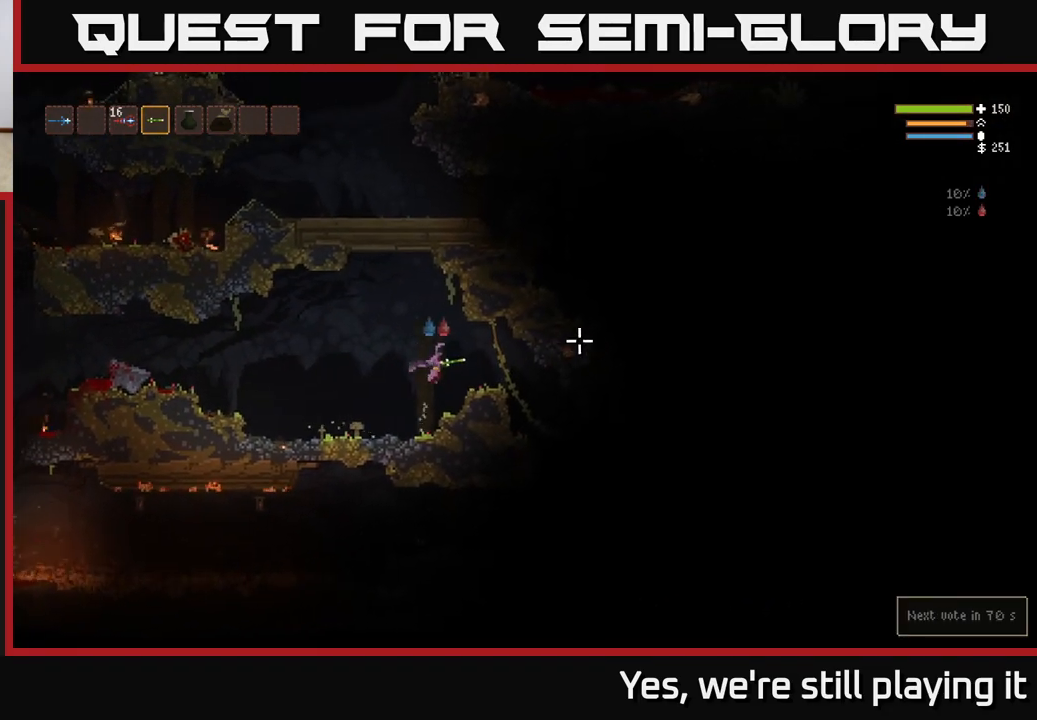
{"buttons": [], "left_stick": "right", "right_stick": "down-right", "events": [[483, "right_stick", "down-right"]]}
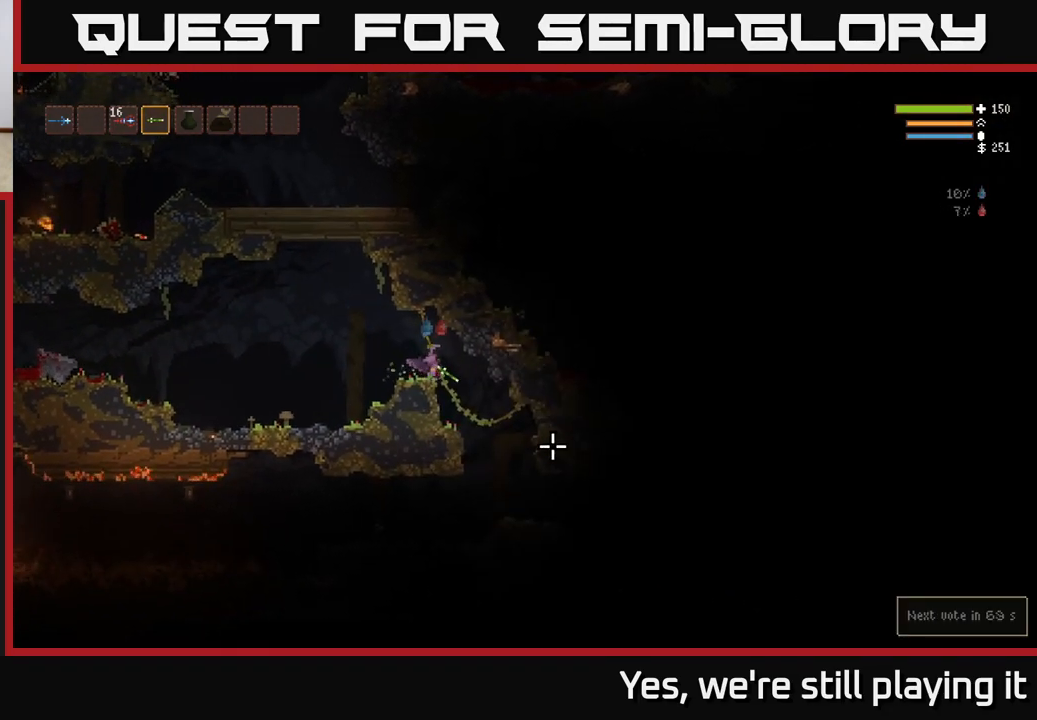
{"buttons": ["R2"], "left_stick": "left", "right_stick": "down", "events": [[83, "right_stick", "down"], [417, "left_stick", "left"], [467, "R2", "down"]]}
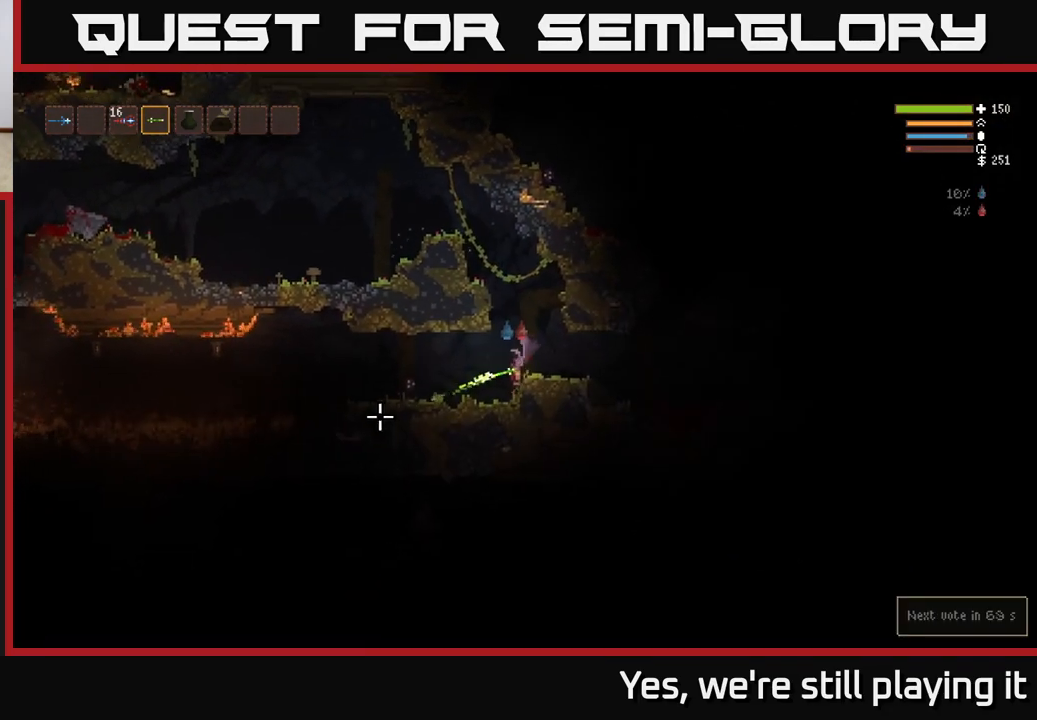
{"buttons": [], "left_stick": "left", "right_stick": "down", "events": [[83, "R2", "up"], [183, "L2", "down"], [267, "R2", "down"], [350, "R2", "up"], [500, "L2", "up"]]}
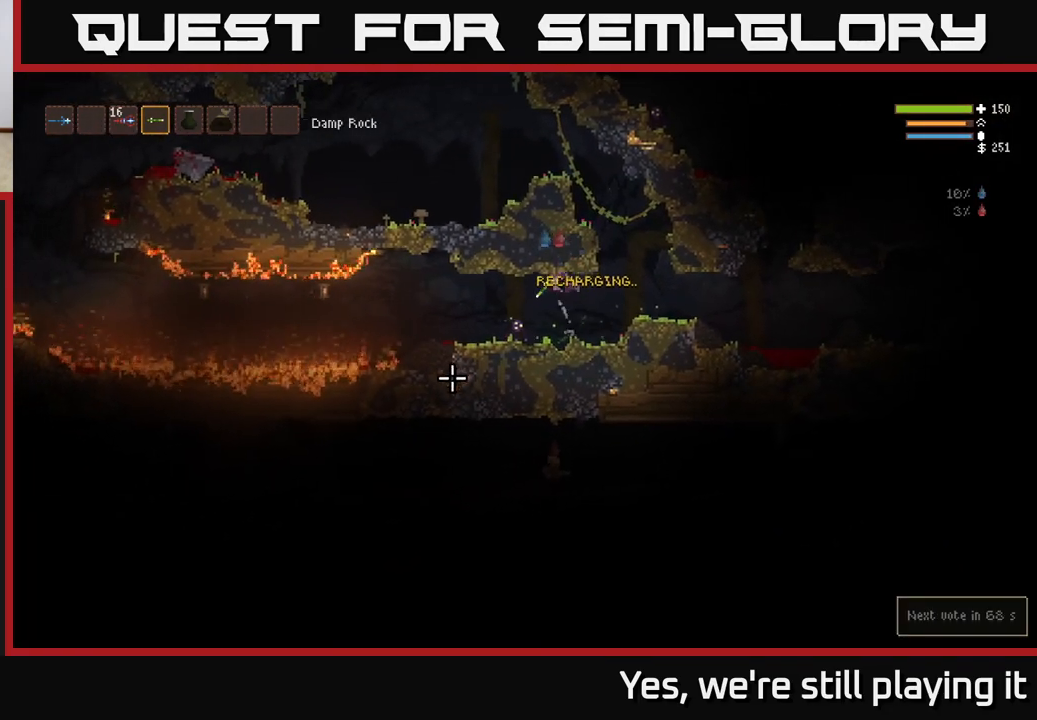
{"buttons": [], "left_stick": "left", "right_stick": "down-right", "events": [[150, "R2", "down"], [200, "L2", "down"], [267, "R2", "up"], [367, "L2", "up"], [433, "right_stick", "down-right"]]}
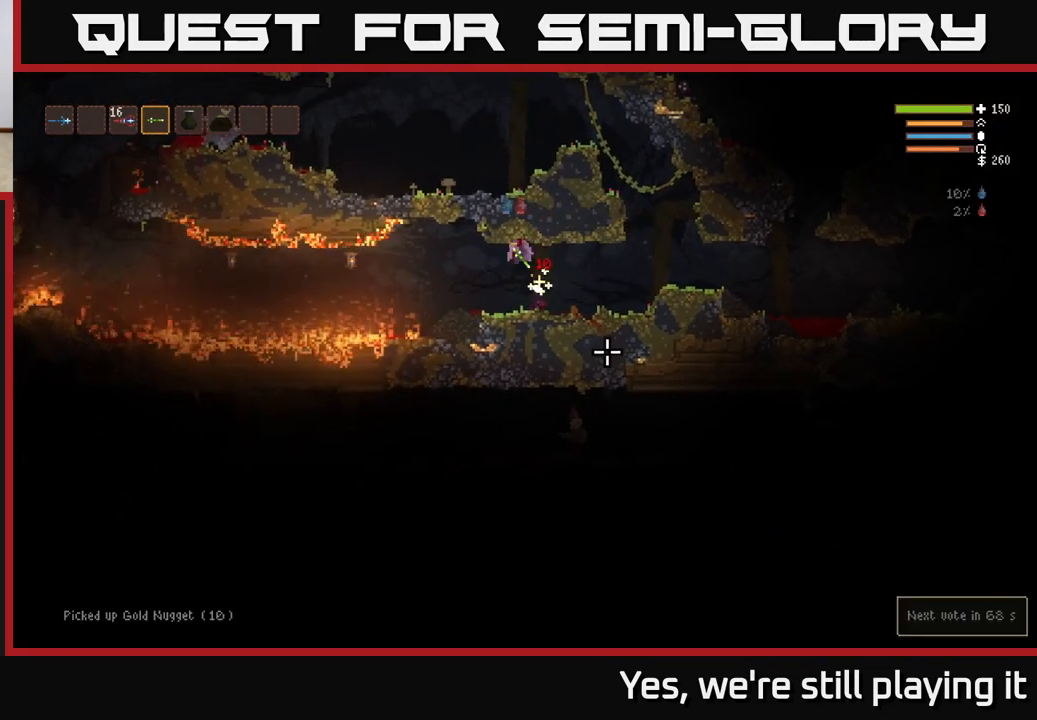
{"buttons": ["L2"], "left_stick": "right", "right_stick": "right", "events": [[50, "left_stick", "right"], [117, "right_stick", "right"], [467, "L2", "down"]]}
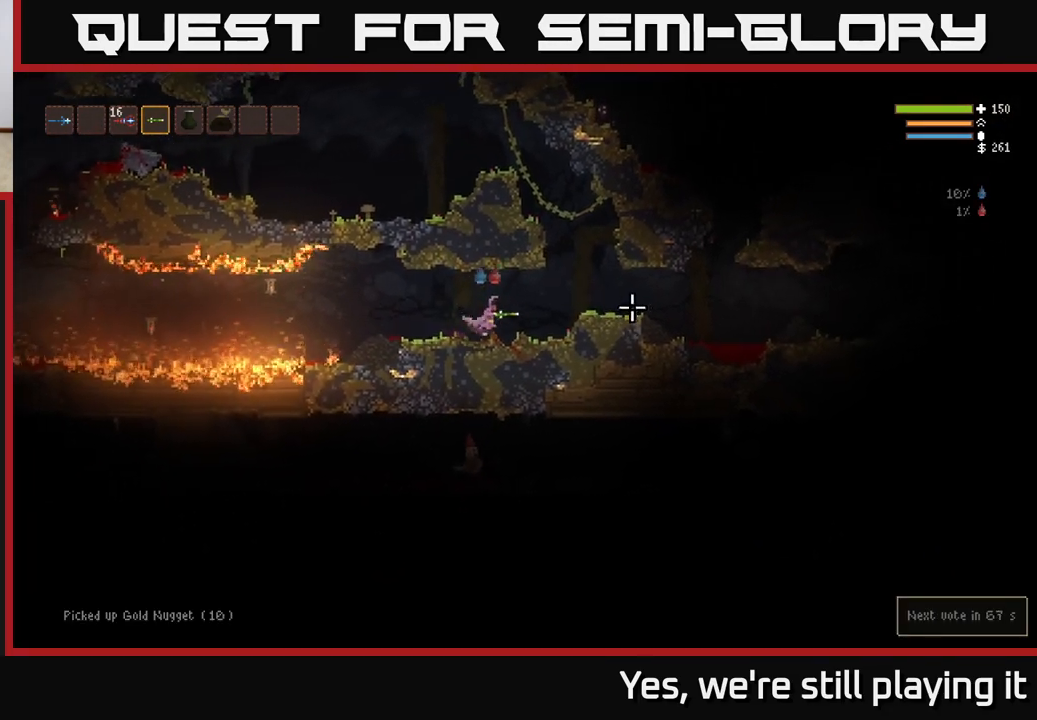
{"buttons": [], "left_stick": "right", "right_stick": "right", "events": [[100, "L2", "up"], [367, "L2", "down"], [483, "L2", "up"]]}
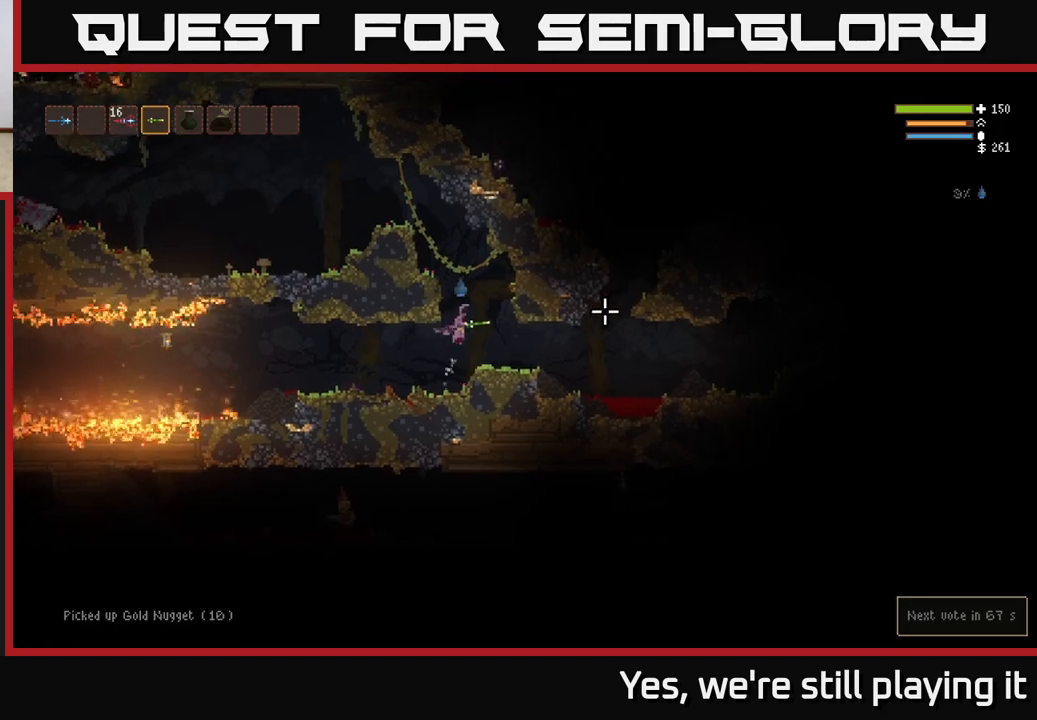
{"buttons": [], "left_stick": "right", "right_stick": "right", "events": []}
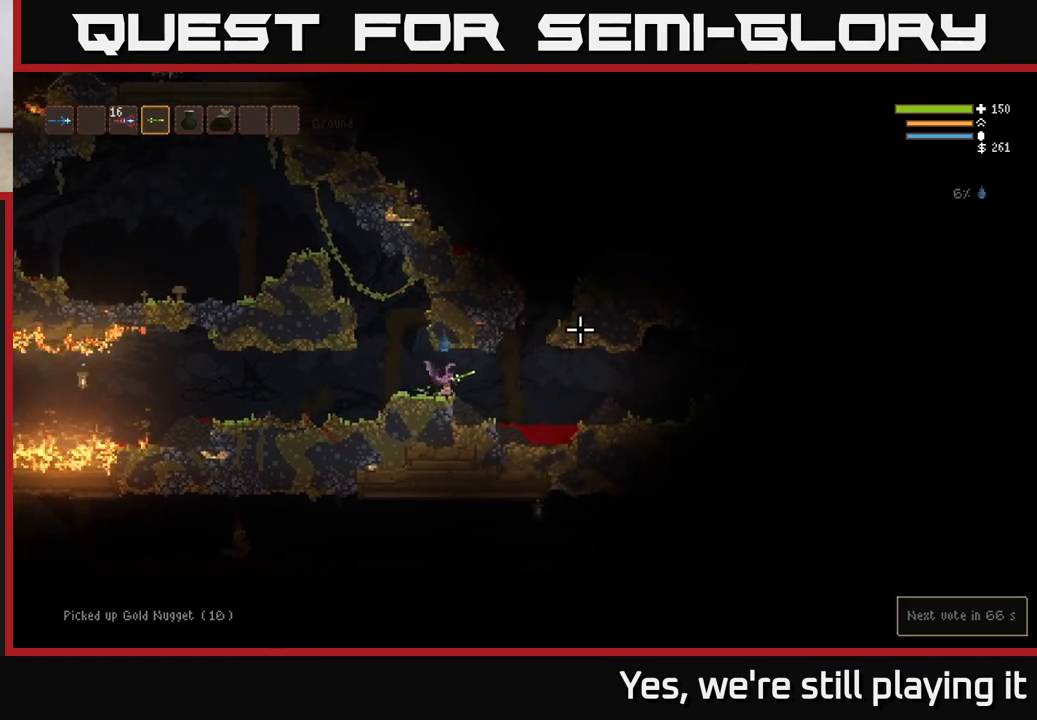
{"buttons": [], "left_stick": "right", "right_stick": "up-right", "events": [[483, "right_stick", "up-right"]]}
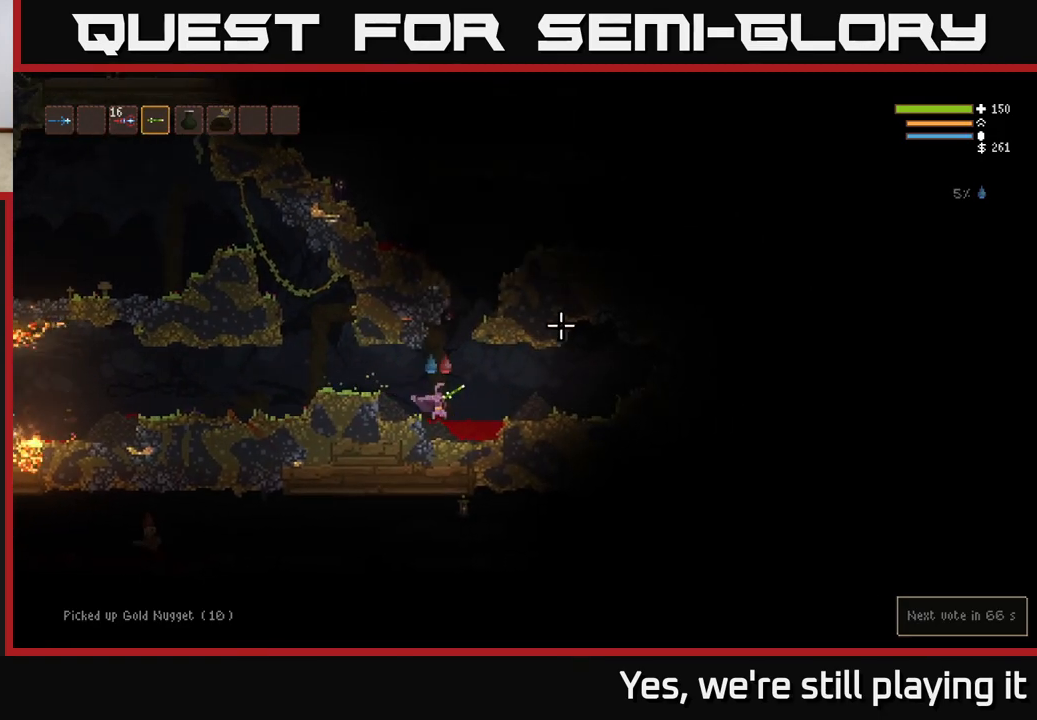
{"buttons": ["L2"], "left_stick": "left", "right_stick": "up-right", "events": [[300, "left_stick", "left"], [367, "L2", "down"]]}
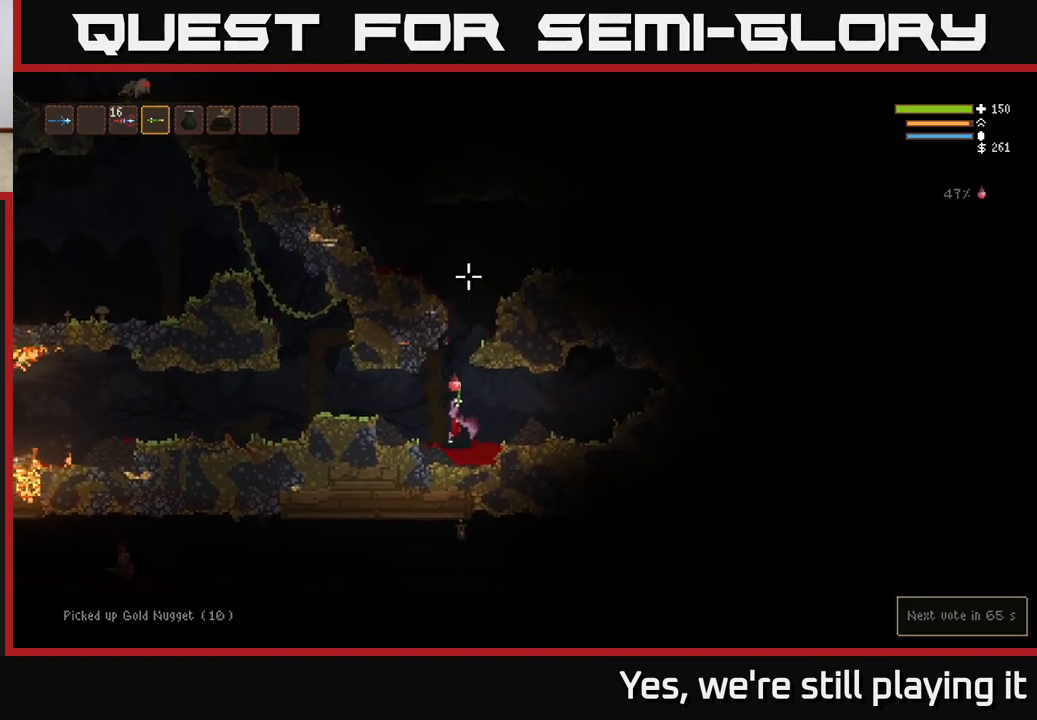
{"buttons": ["L2"], "left_stick": "center", "right_stick": "up", "events": [[50, "left_stick", "center"], [117, "left_stick", "right"], [400, "right_stick", "up"], [483, "left_stick", "center"]]}
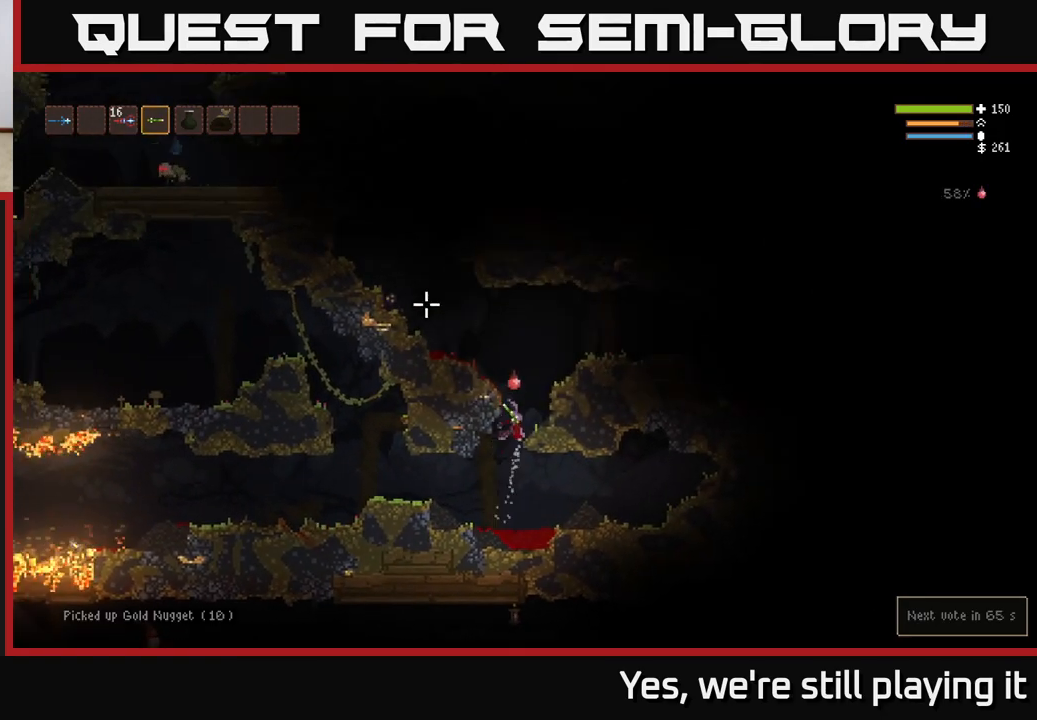
{"buttons": [], "left_stick": "left", "right_stick": "up", "events": [[50, "left_stick", "left"], [200, "R2", "down"], [267, "L2", "up"], [300, "R2", "up"]]}
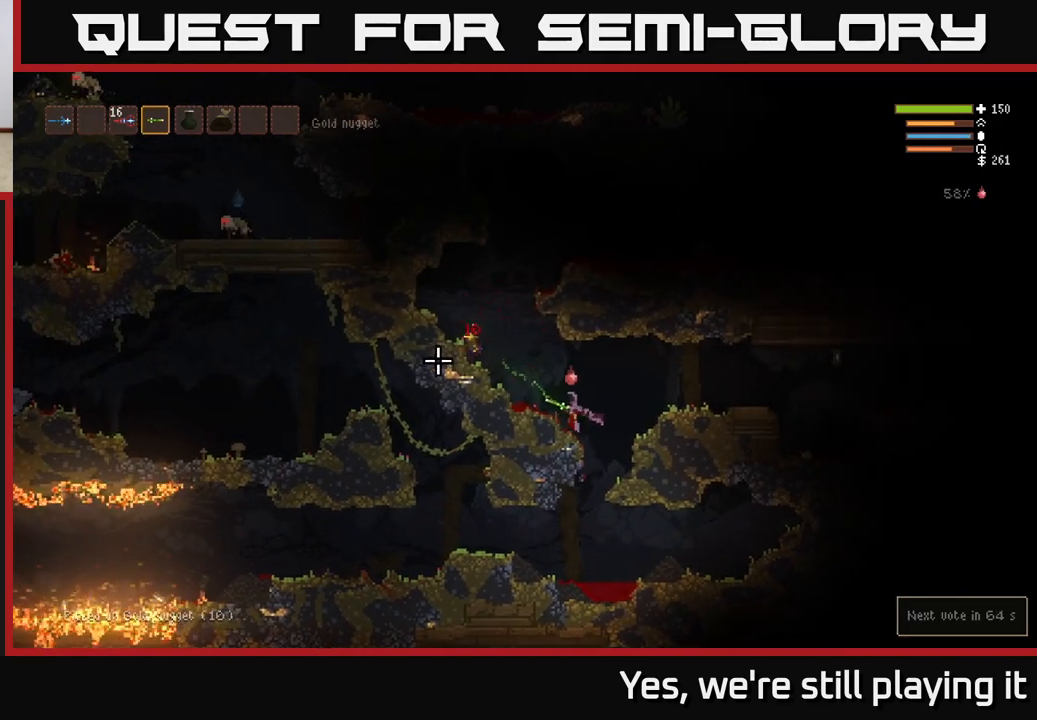
{"buttons": [], "left_stick": "left", "right_stick": "up", "events": [[133, "L2", "down"], [267, "L2", "up"]]}
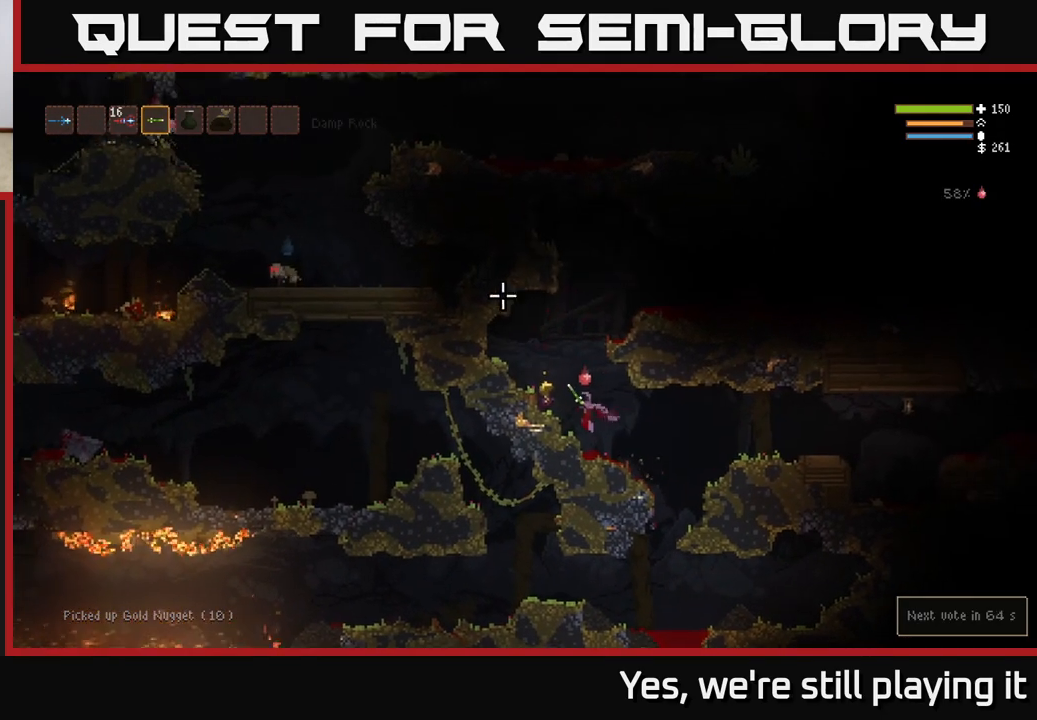
{"buttons": [], "left_stick": "left", "right_stick": "right", "events": [[50, "L2", "down"], [117, "right_stick", "up-right"], [300, "L2", "up"], [350, "right_stick", "right"]]}
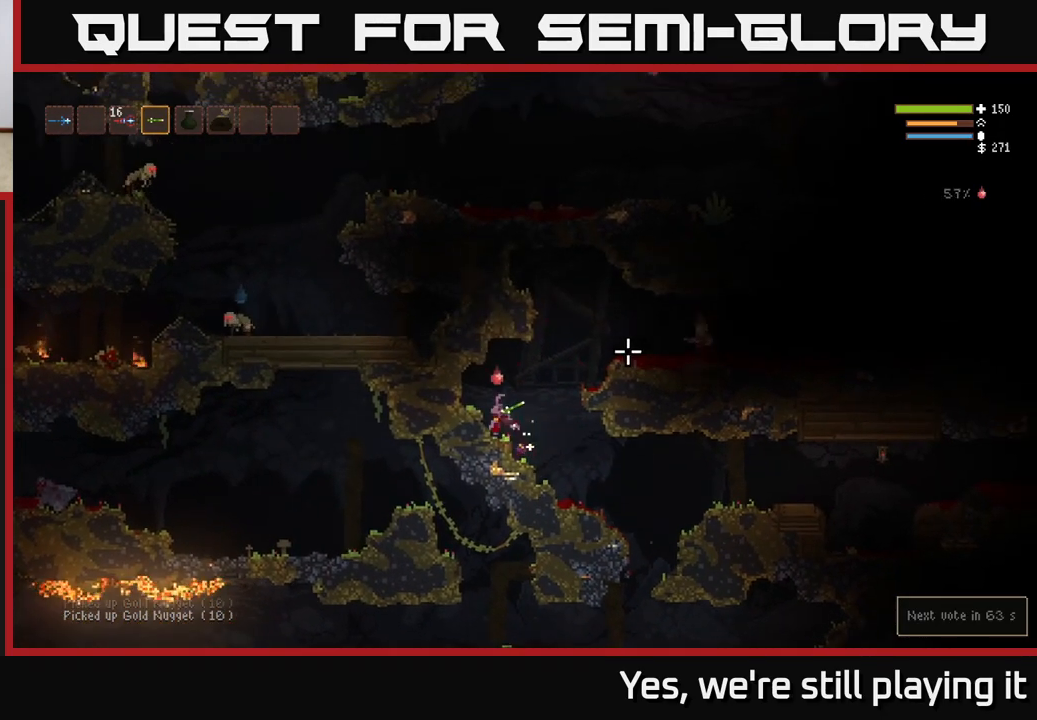
{"buttons": ["L2"], "left_stick": "right", "right_stick": "right", "events": [[17, "left_stick", "center"], [150, "left_stick", "right"], [250, "L2", "down"]]}
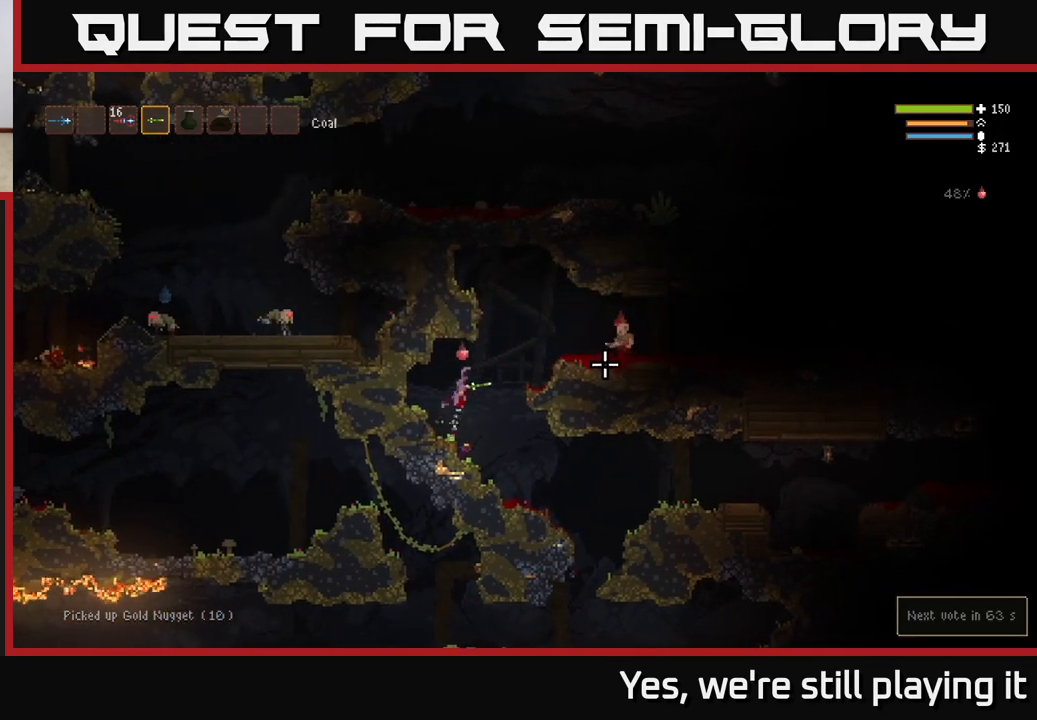
{"buttons": [], "left_stick": "right", "right_stick": "right", "events": [[167, "R2", "down"], [300, "R2", "up"], [317, "L2", "up"]]}
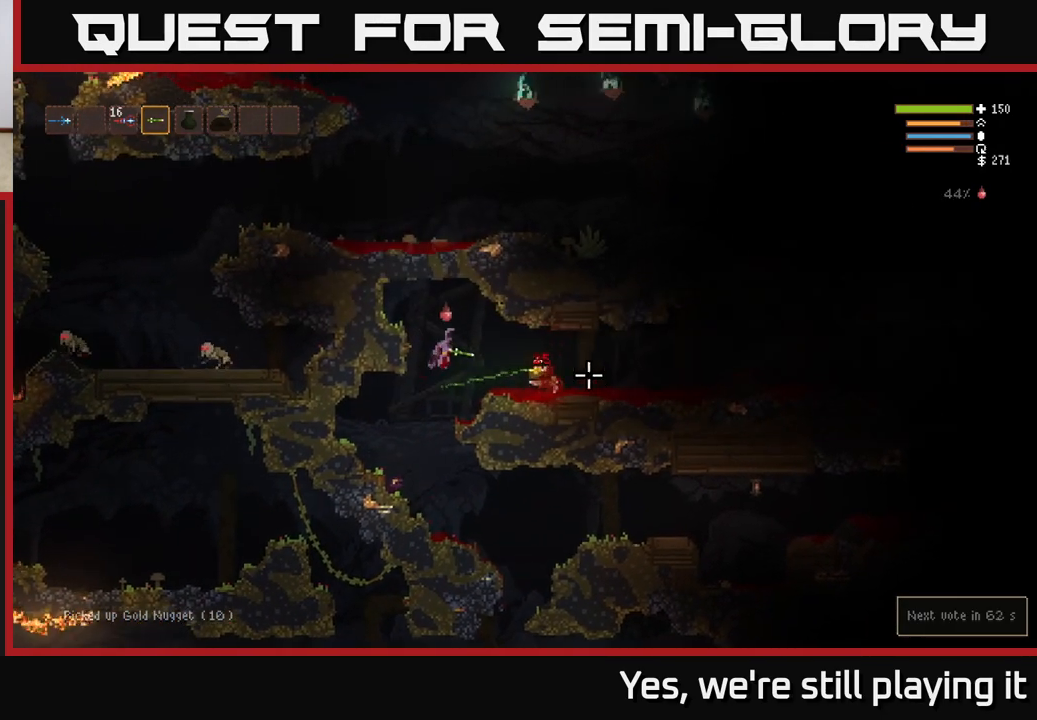
{"buttons": [], "left_stick": "right", "right_stick": "right", "events": [[250, "L2", "down"], [350, "L2", "up"]]}
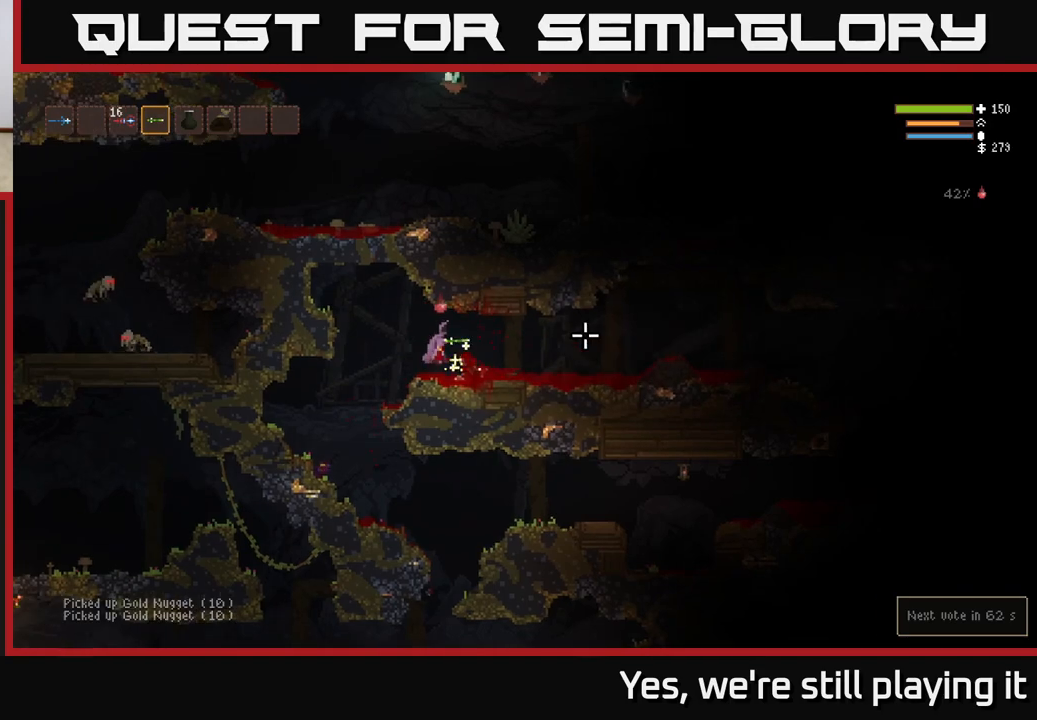
{"buttons": ["L2"], "left_stick": "right", "right_stick": "right", "events": [[17, "right_stick", "center"], [133, "right_stick", "right"], [383, "L2", "down"]]}
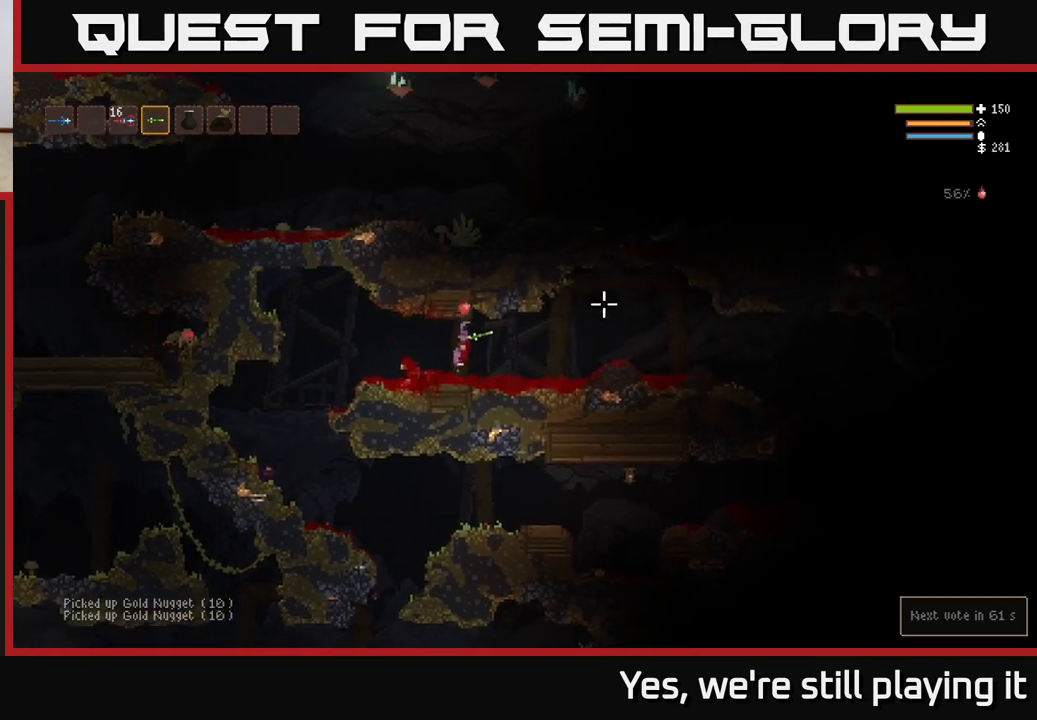
{"buttons": [], "left_stick": "right", "right_stick": "right", "events": [[17, "L2", "up"]]}
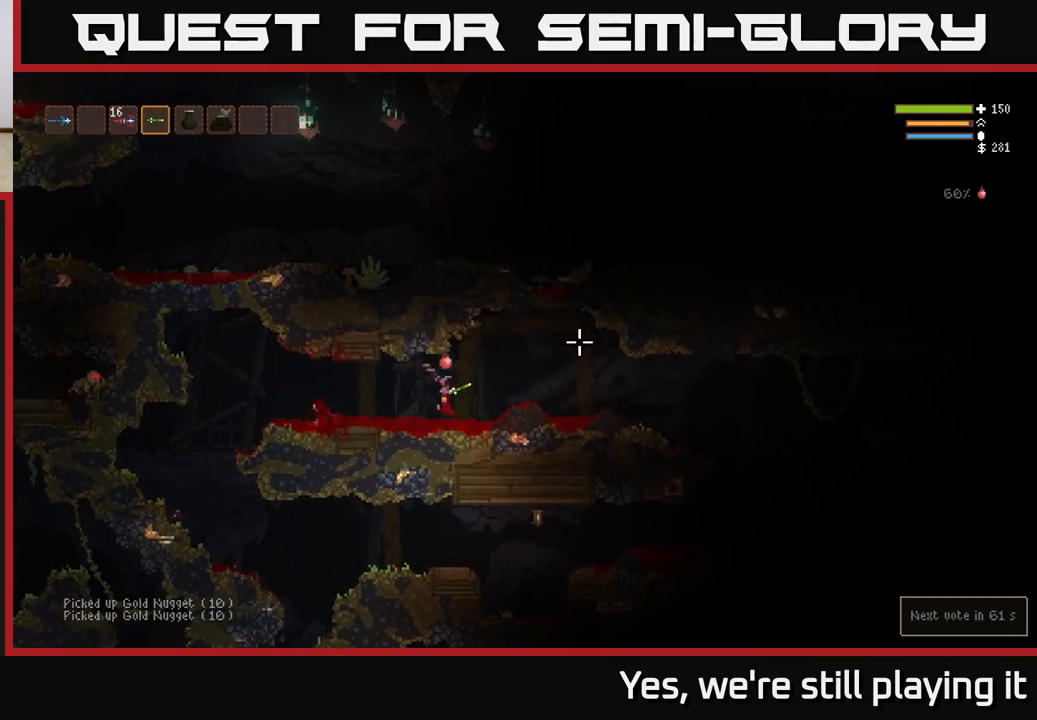
{"buttons": ["L2"], "left_stick": "right", "right_stick": "up-right", "events": [[117, "L2", "down"], [183, "right_stick", "up-right"]]}
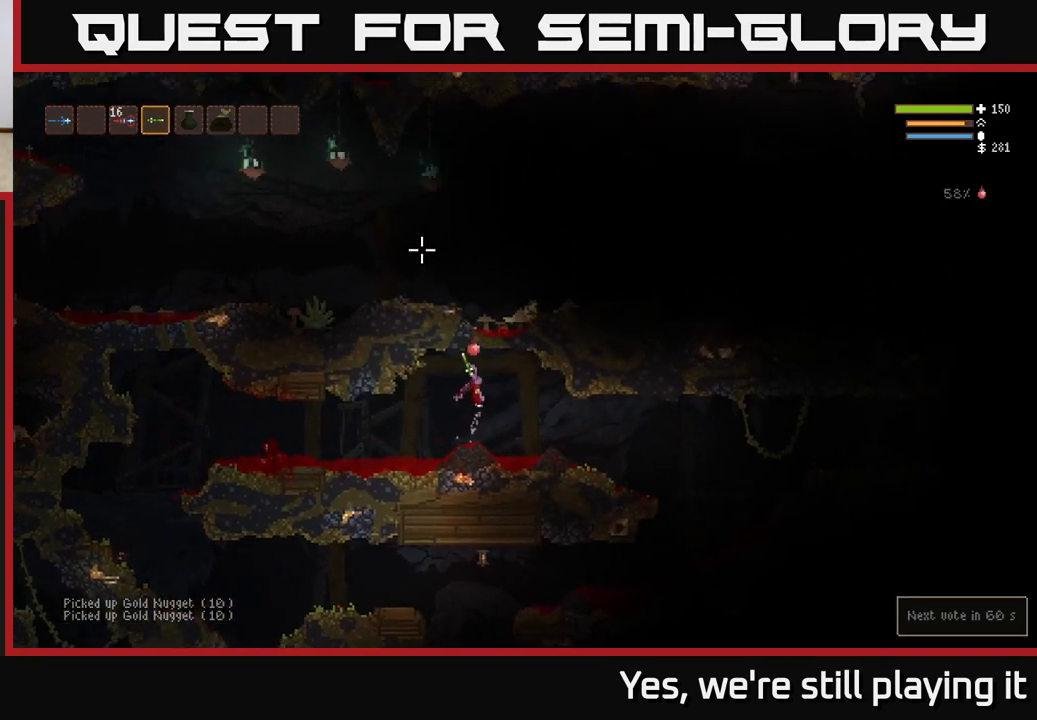
{"buttons": [], "left_stick": "right", "right_stick": "right", "events": [[250, "L2", "up"], [367, "right_stick", "right"]]}
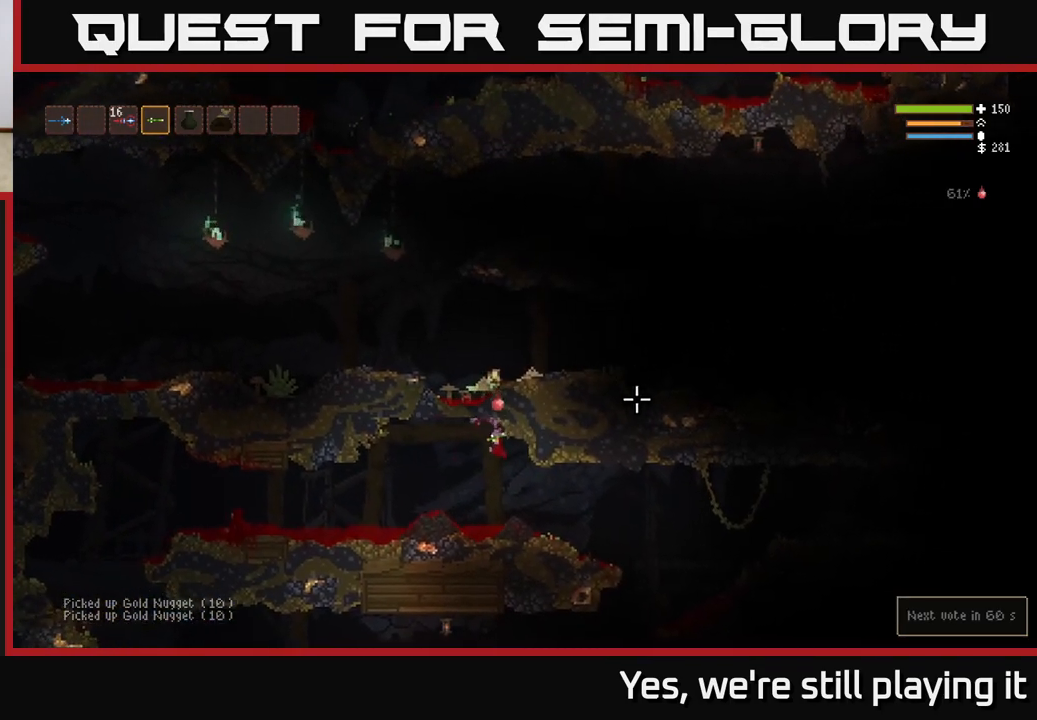
{"buttons": [], "left_stick": "right", "right_stick": "right", "events": [[433, "L2", "down"], [483, "L2", "up"]]}
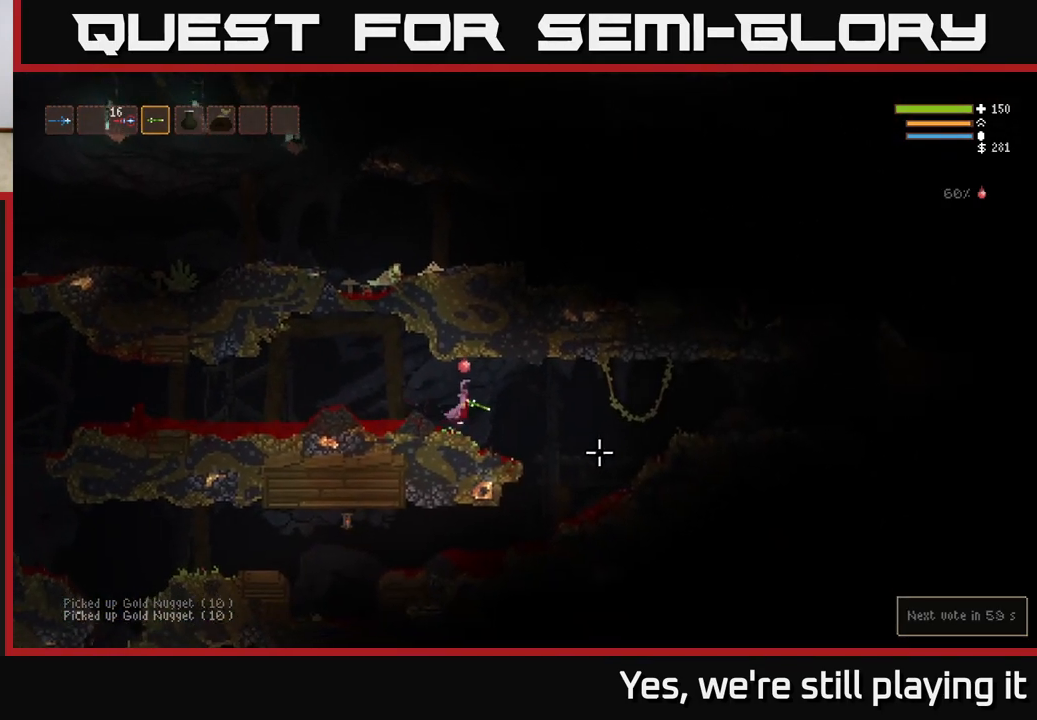
{"buttons": [], "left_stick": "right", "right_stick": "right", "events": [[17, "right_stick", "down-right"], [217, "right_stick", "right"]]}
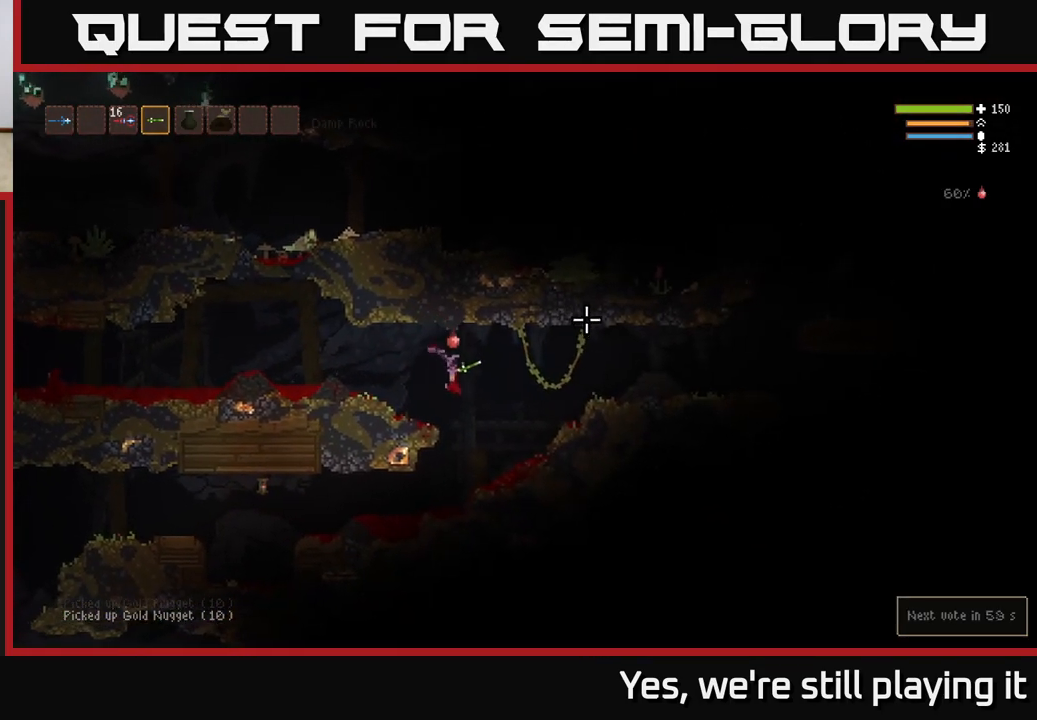
{"buttons": [], "left_stick": "right", "right_stick": "right", "events": [[50, "L2", "down"], [150, "L2", "up"], [317, "L2", "down"], [400, "L2", "up"]]}
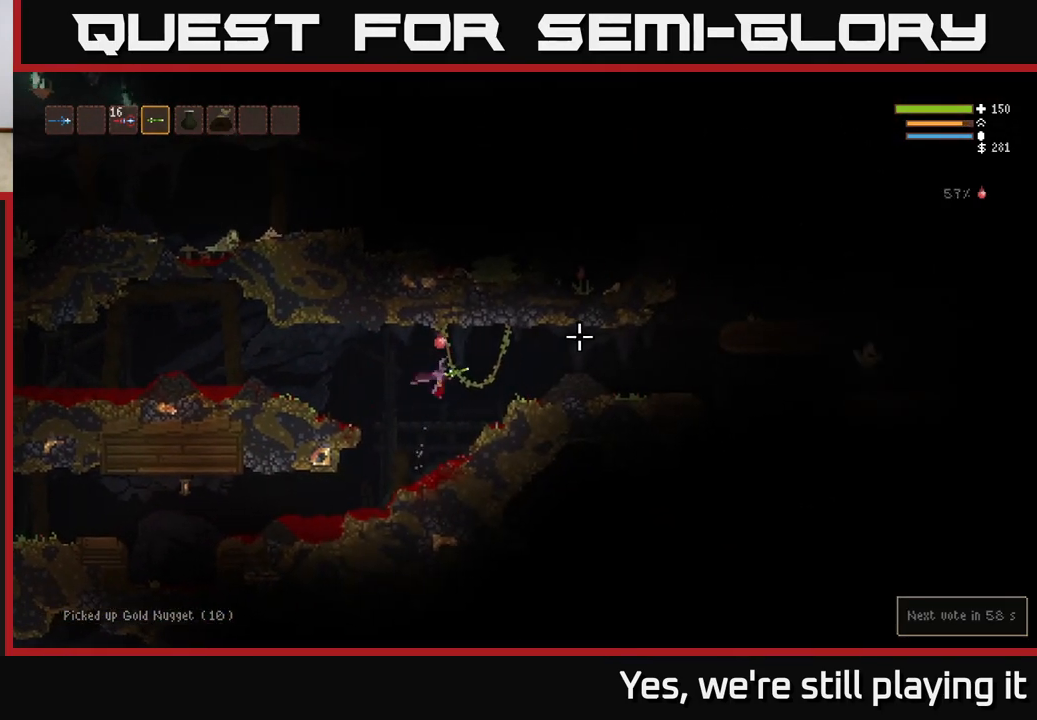
{"buttons": ["L2"], "left_stick": "right", "right_stick": "right", "events": [[417, "L2", "down"]]}
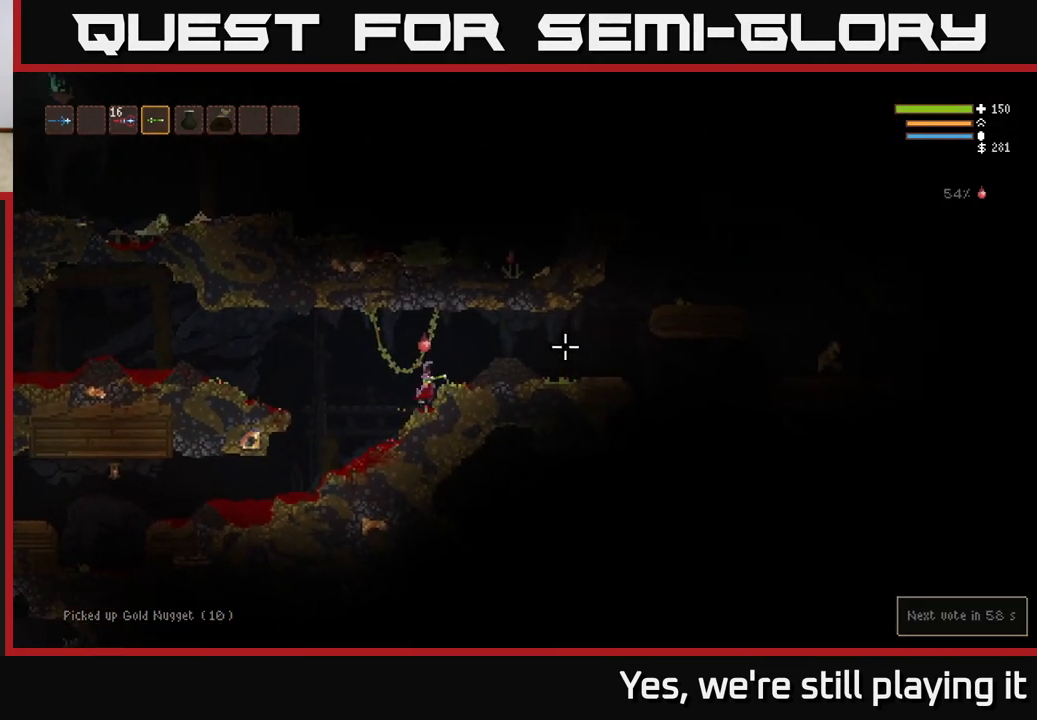
{"buttons": ["R2"], "left_stick": "right", "right_stick": "right", "events": [[67, "L2", "up"], [367, "L2", "down"], [450, "R2", "down"], [467, "L2", "up"]]}
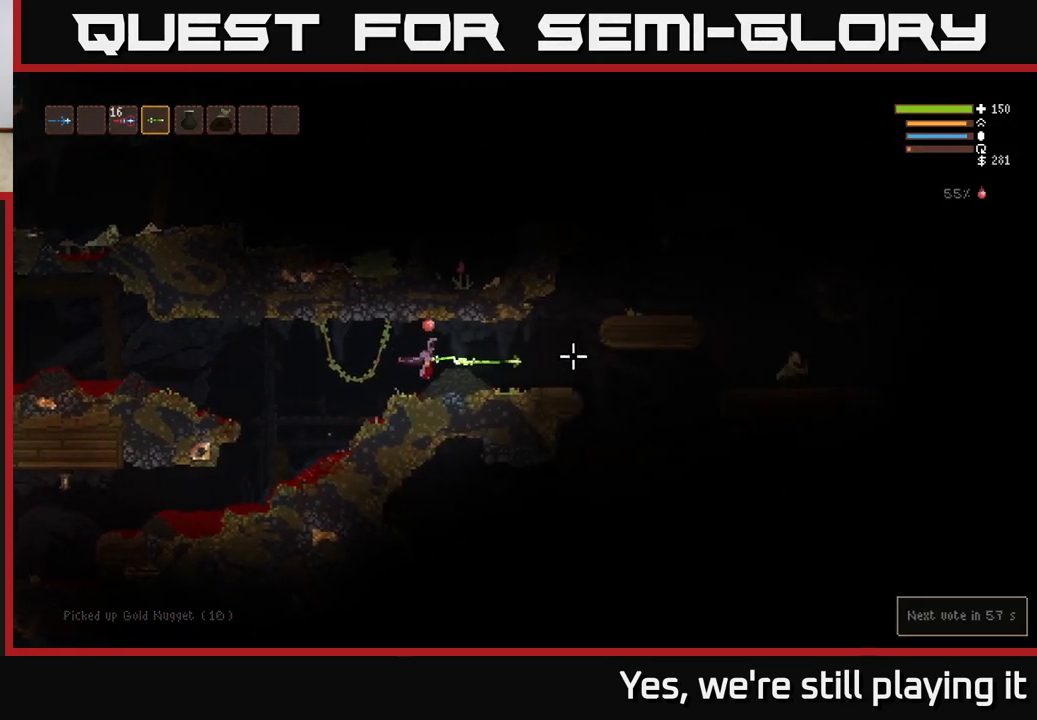
{"buttons": ["R2"], "left_stick": "right", "right_stick": "right", "events": [[50, "R2", "up"], [433, "R2", "down"]]}